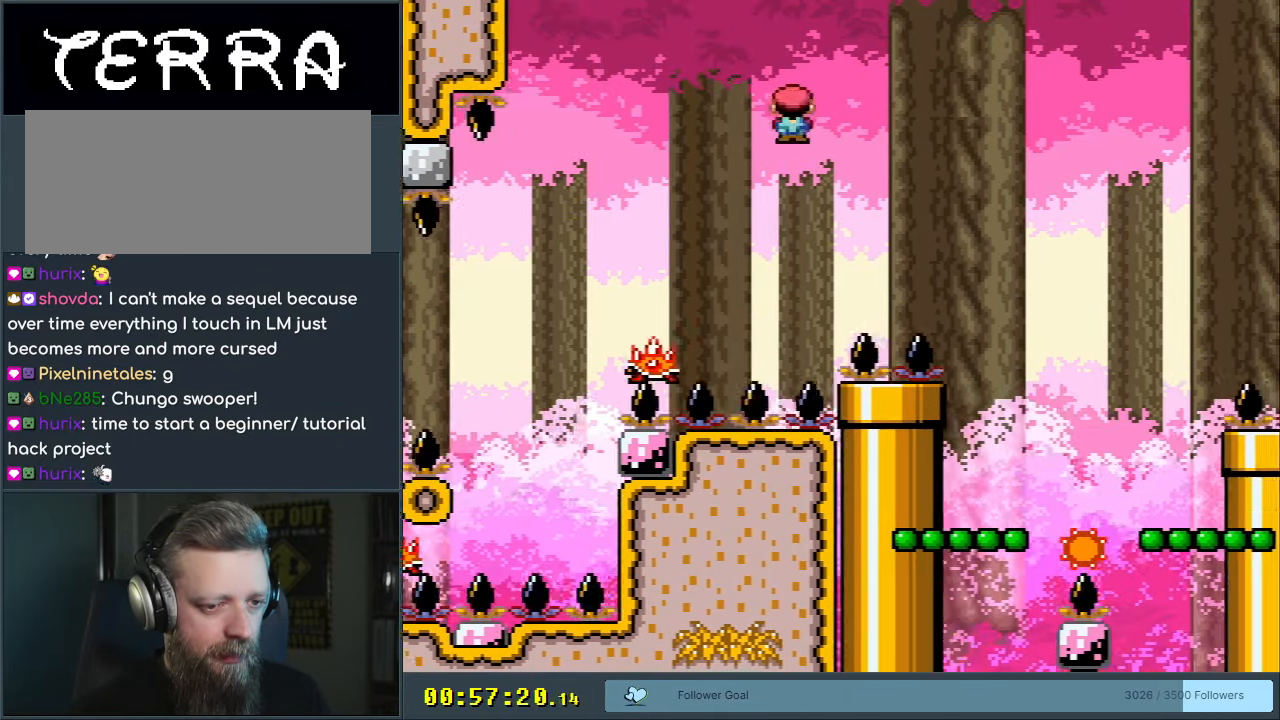
Gameplay with a controller (Nintendo layout); each line is a JSON object with the inputs held at the frame after it. "events" lists button and stick changes between this image and that frame as [ms after this image, input, new state], when the widget could be followed in between. Not read: L3 R3.
{"buttons": ["X", "DPAD_LEFT"], "events": [[67, "A", "down"], [167, "DPAD_RIGHT", "up"], [433, "DPAD_LEFT", "down"], [450, "A", "up"]]}
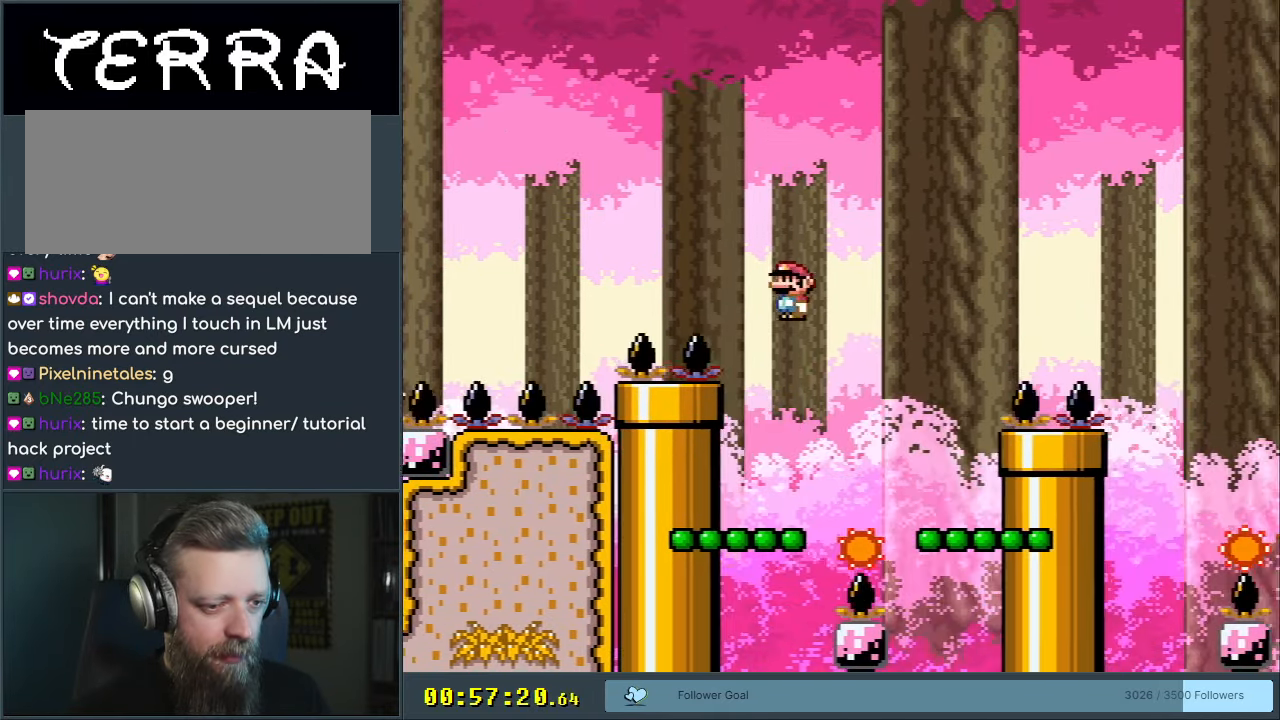
{"buttons": ["B", "Y"], "events": [[17, "X", "up"], [17, "Y", "down"], [83, "DPAD_LEFT", "up"], [350, "B", "down"]]}
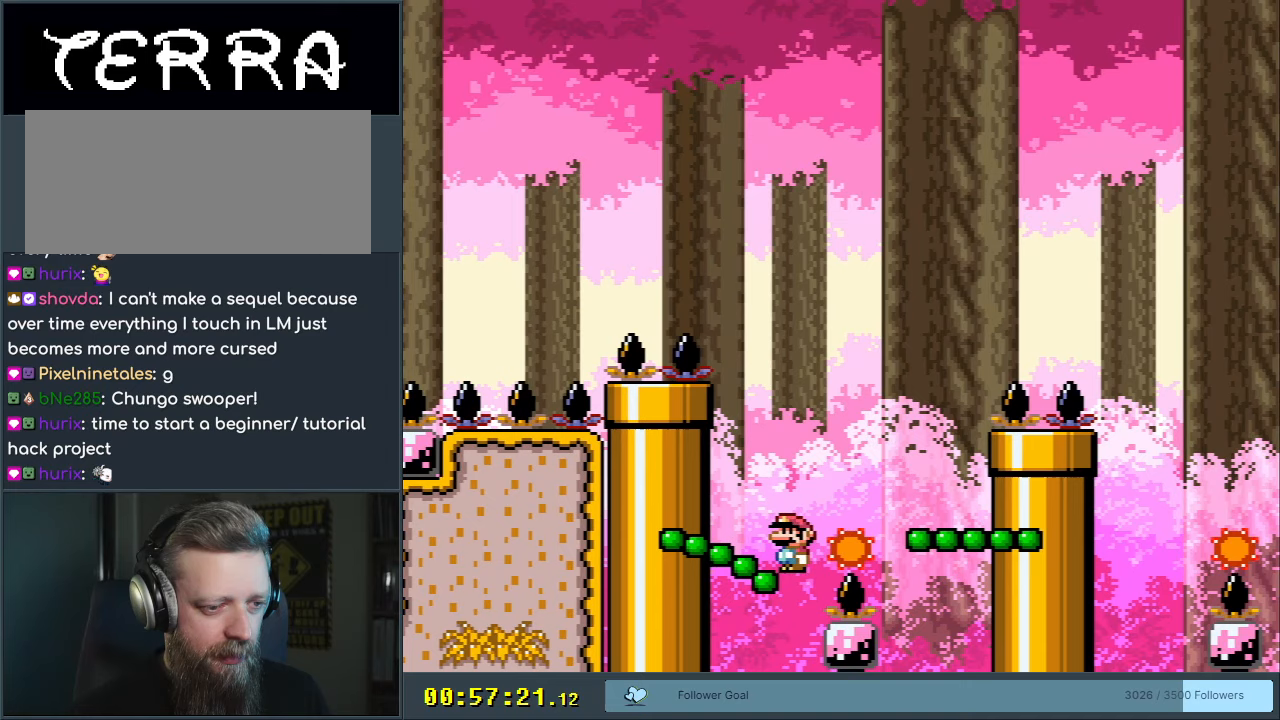
{"buttons": ["Y"], "events": [[150, "B", "up"], [150, "DPAD_RIGHT", "down"], [417, "B", "down"], [433, "DPAD_RIGHT", "up"], [450, "B", "up"]]}
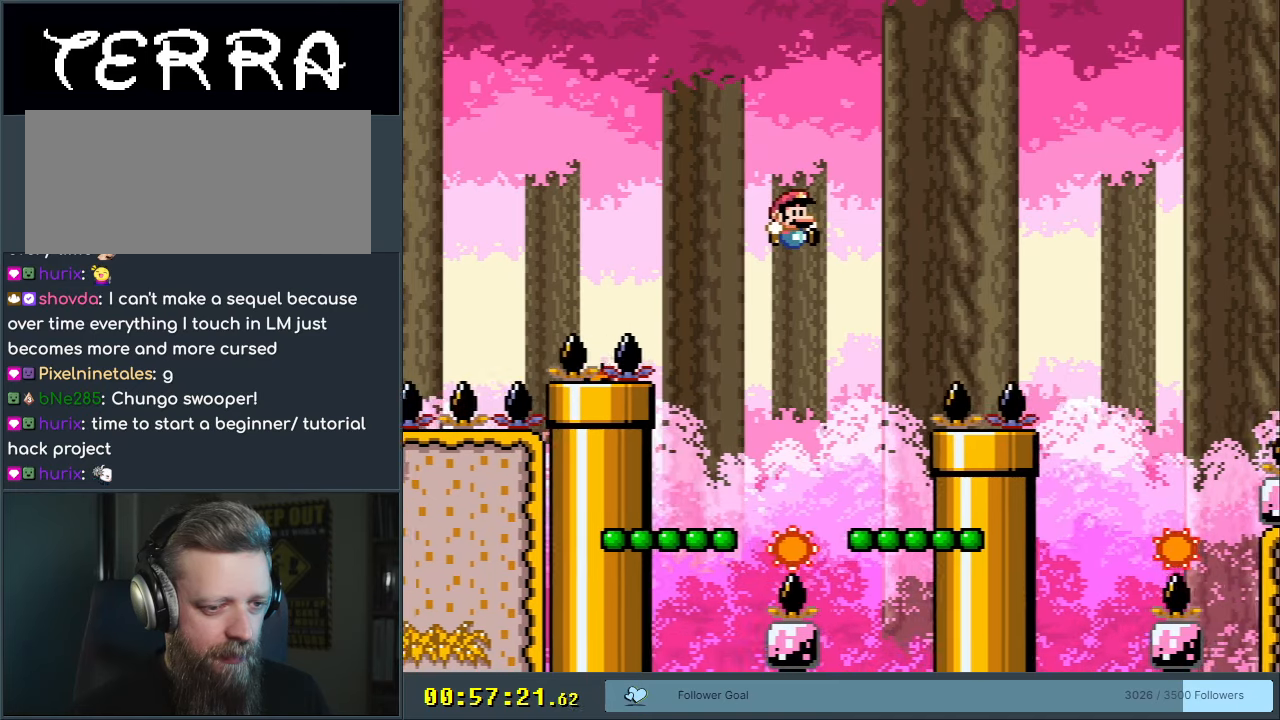
{"buttons": ["X"], "events": [[233, "DPAD_LEFT", "down"], [317, "DPAD_LEFT", "up"], [400, "Y", "up"], [433, "X", "down"]]}
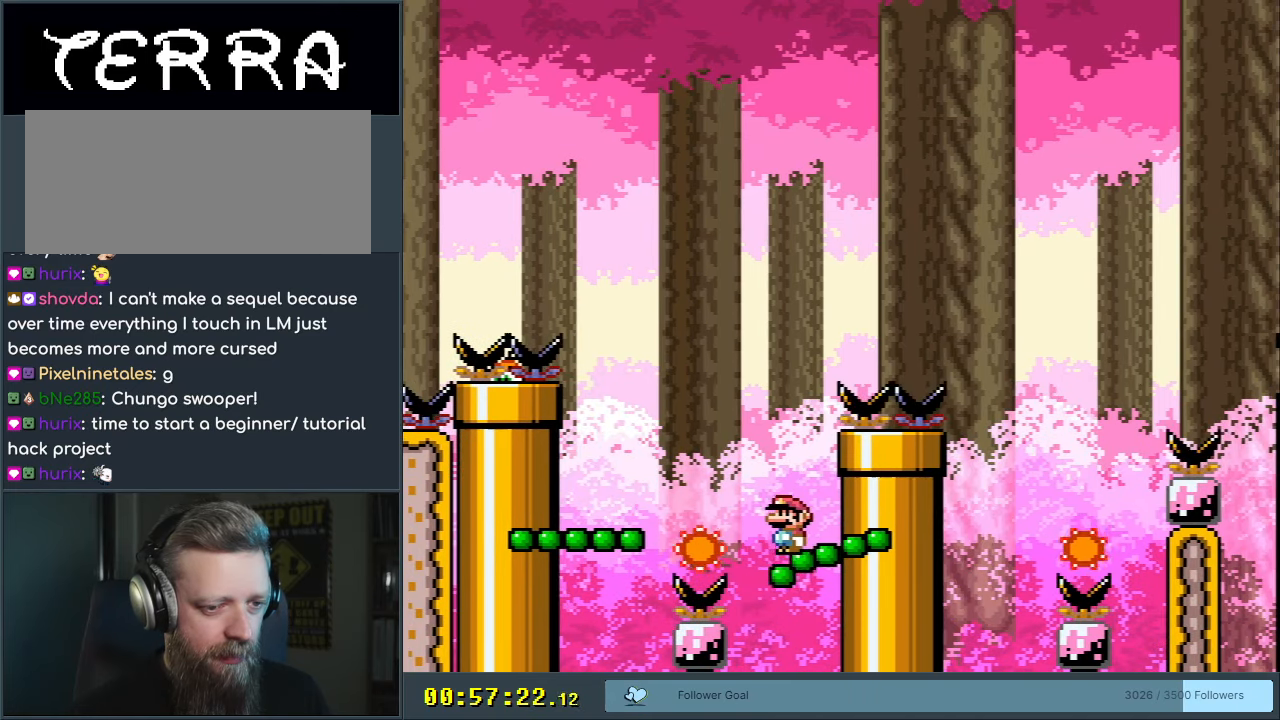
{"buttons": ["A", "X"], "events": [[33, "A", "down"], [317, "DPAD_RIGHT", "down"], [367, "DPAD_RIGHT", "up"]]}
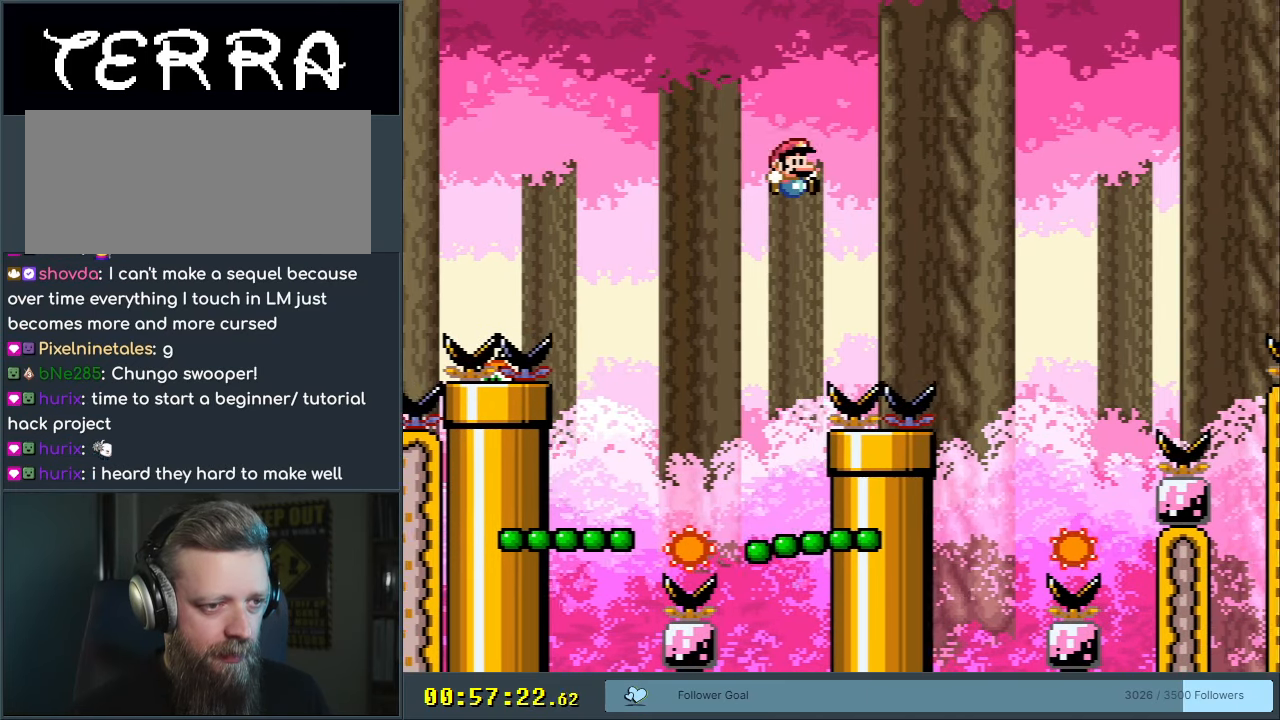
{"buttons": ["Y"], "events": [[183, "DPAD_LEFT", "down"], [317, "A", "up"], [317, "DPAD_LEFT", "up"], [383, "X", "up"], [417, "Y", "down"]]}
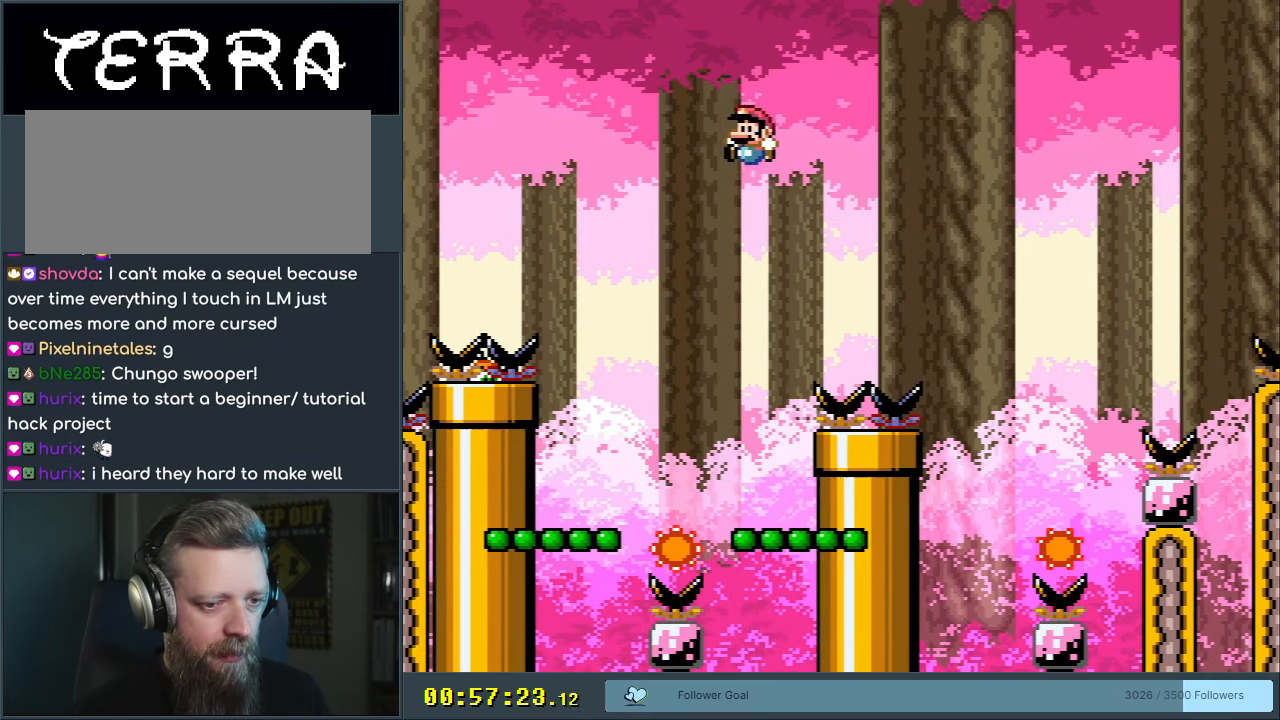
{"buttons": ["Y"], "events": [[117, "DPAD_RIGHT", "down"], [167, "DPAD_RIGHT", "up"]]}
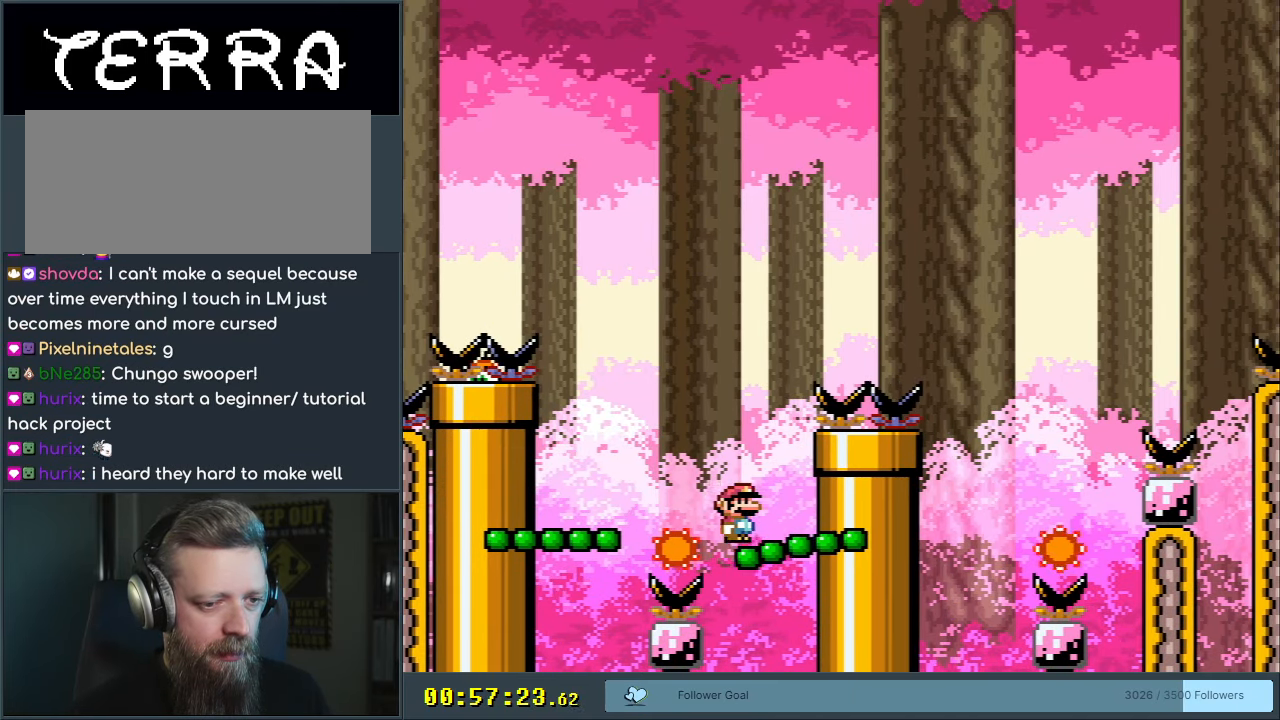
{"buttons": [], "events": [[500, "Y", "up"]]}
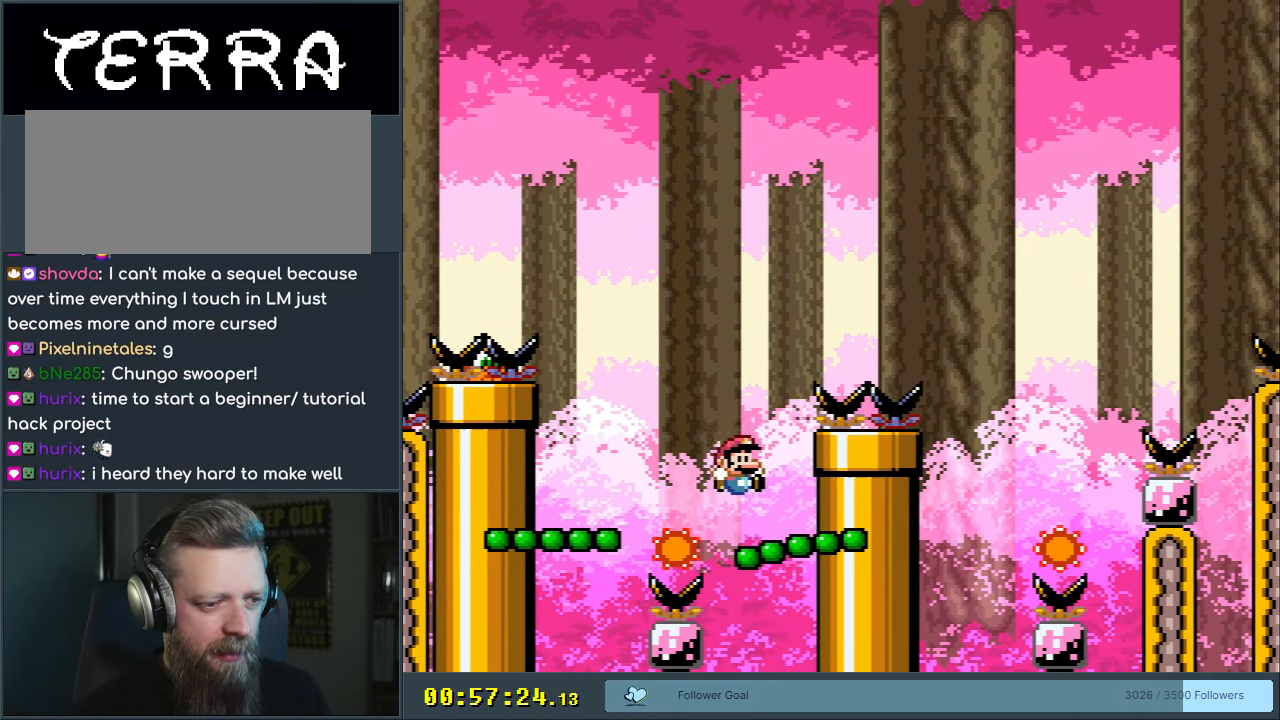
{"buttons": [], "events": [[67, "X", "down"], [417, "X", "up"]]}
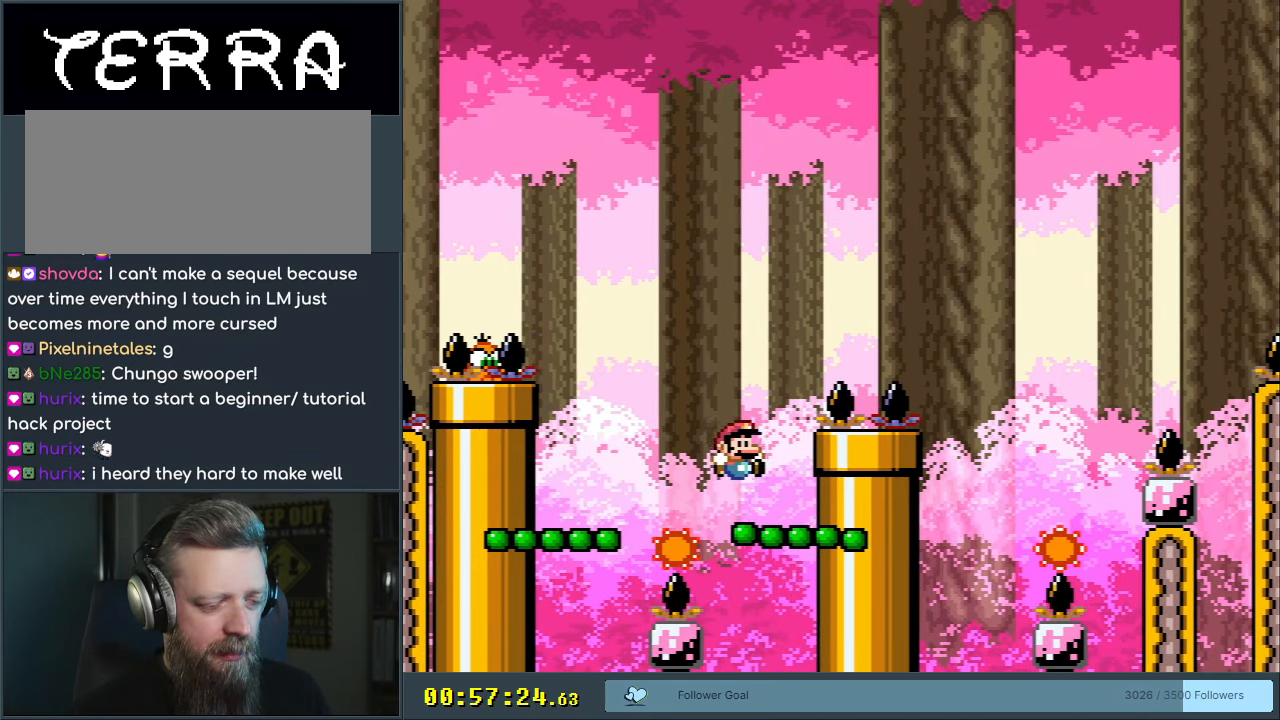
{"buttons": ["Y"], "events": [[67, "Y", "down"]]}
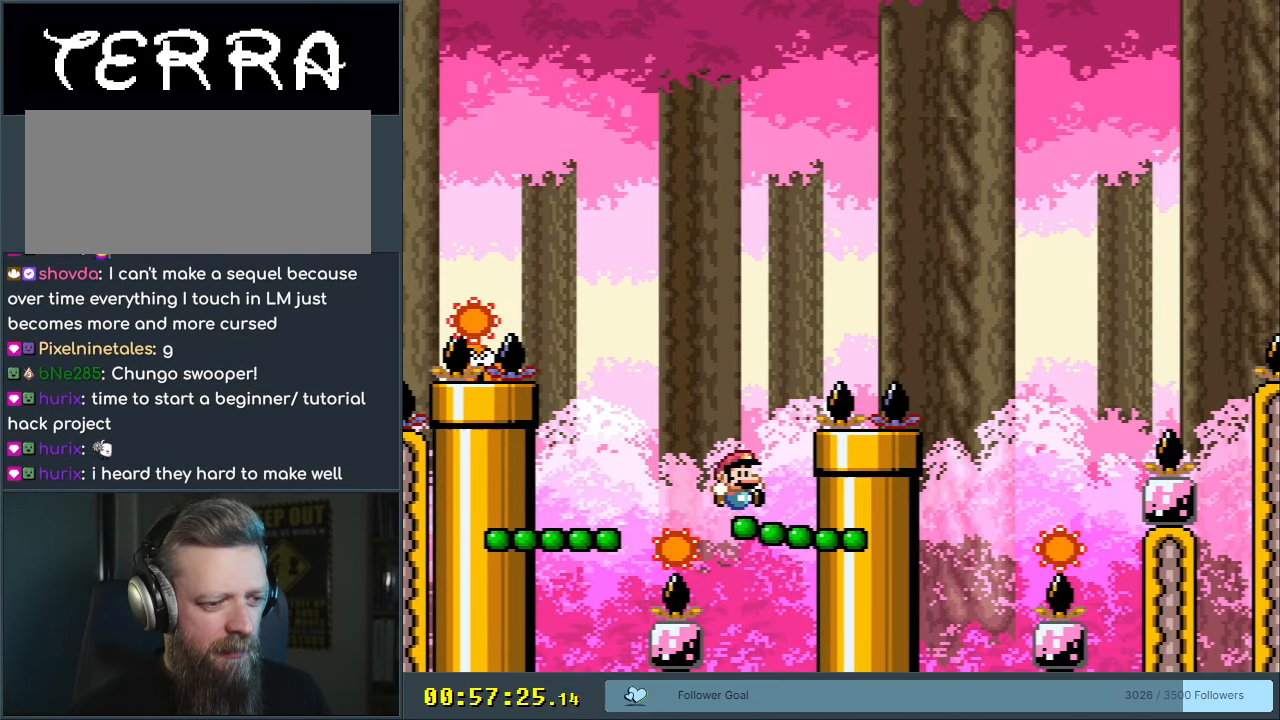
{"buttons": ["Y"], "events": [[67, "DPAD_RIGHT", "down"], [117, "DPAD_RIGHT", "up"]]}
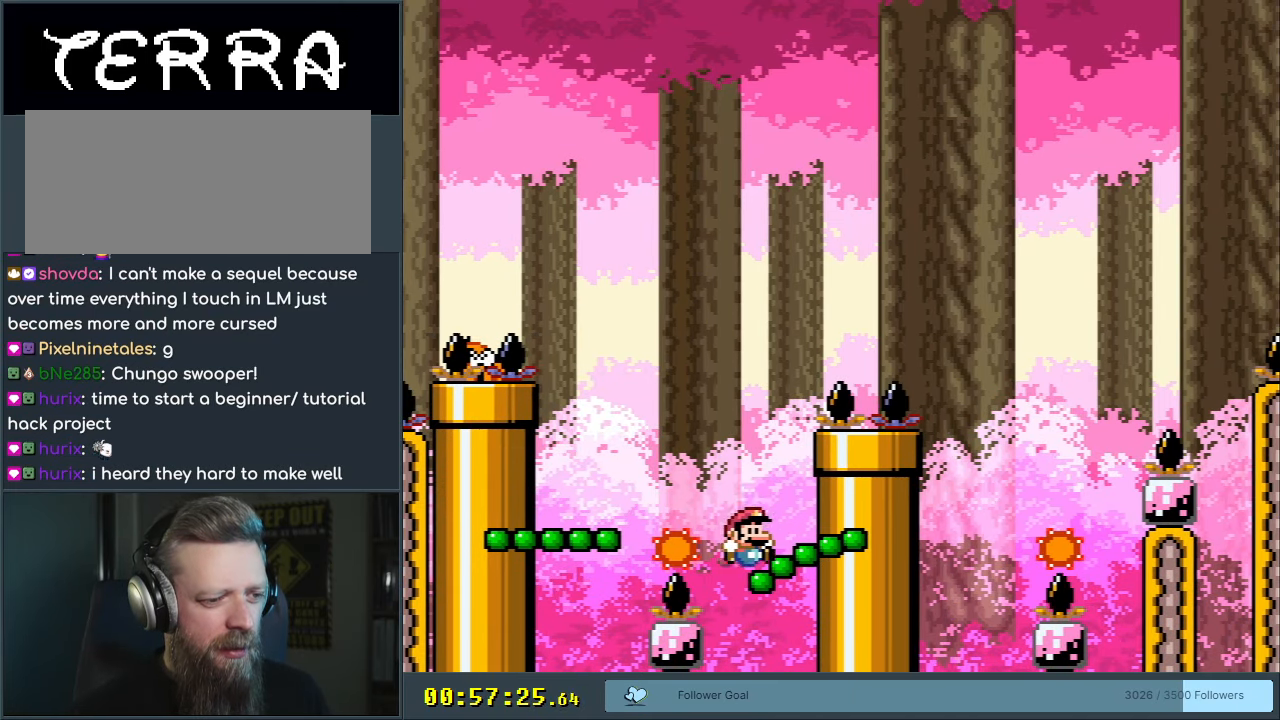
{"buttons": ["Y"], "events": []}
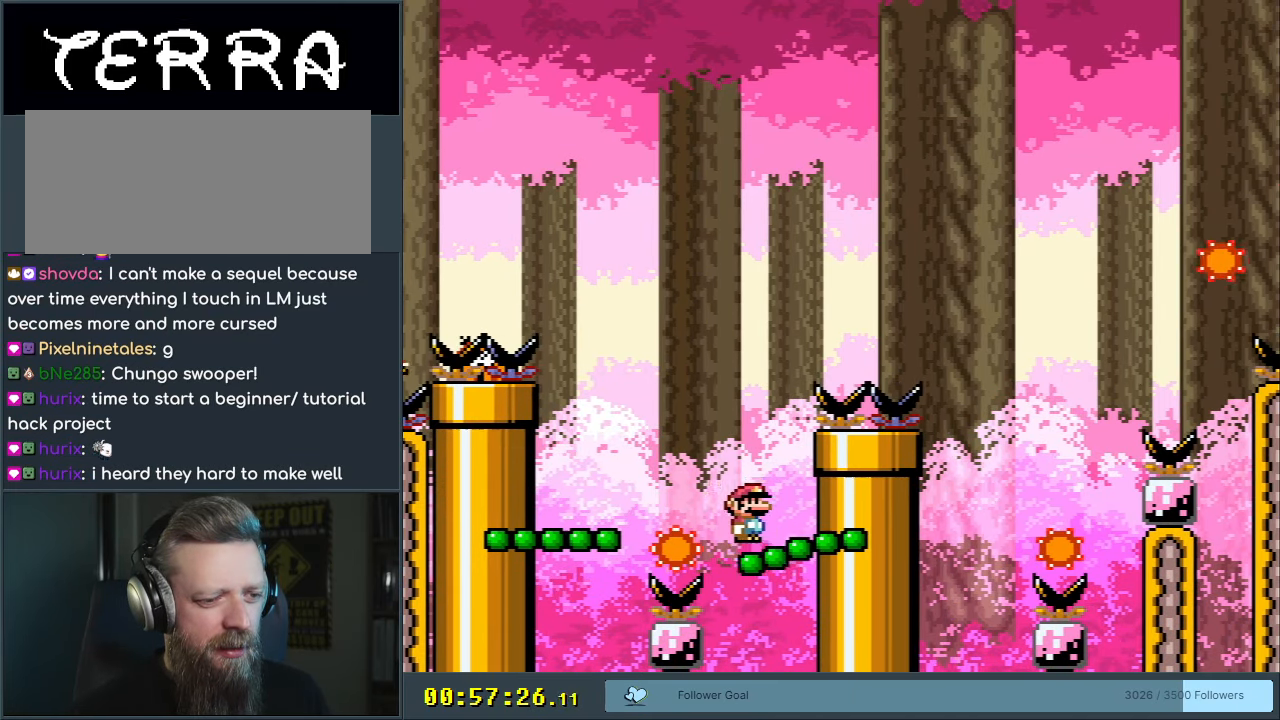
{"buttons": ["Y"], "events": []}
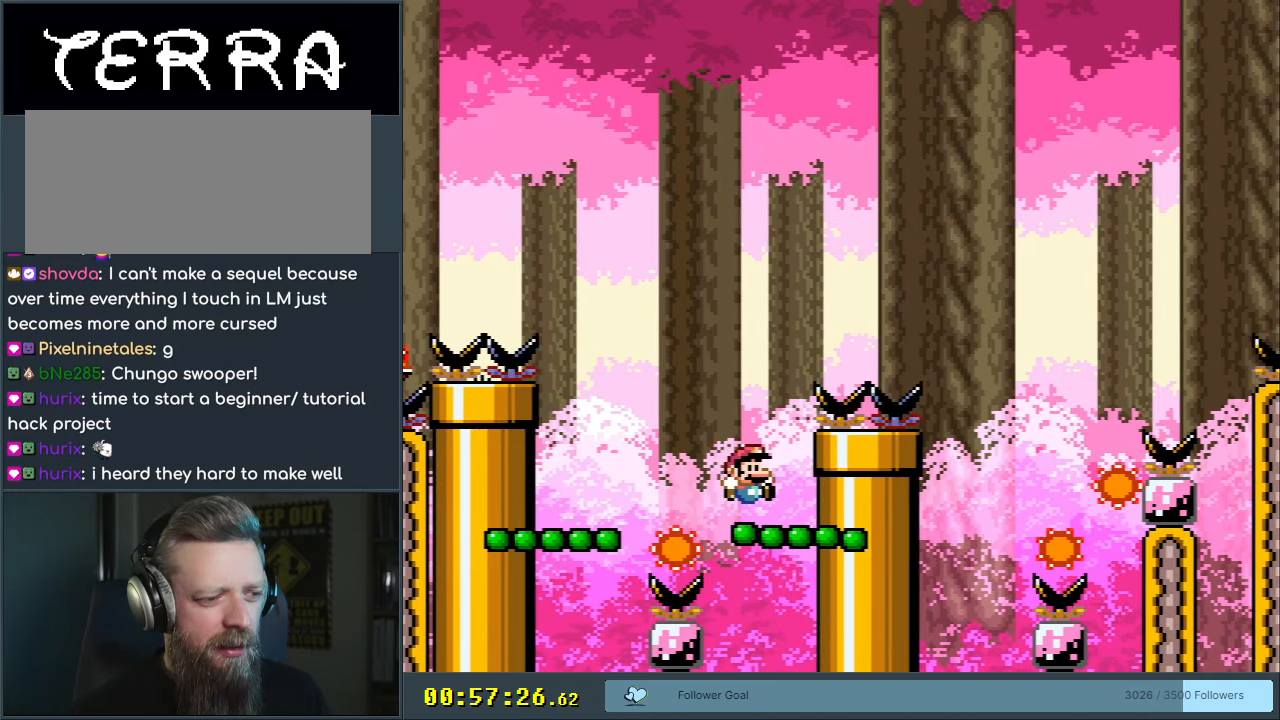
{"buttons": ["Y"], "events": []}
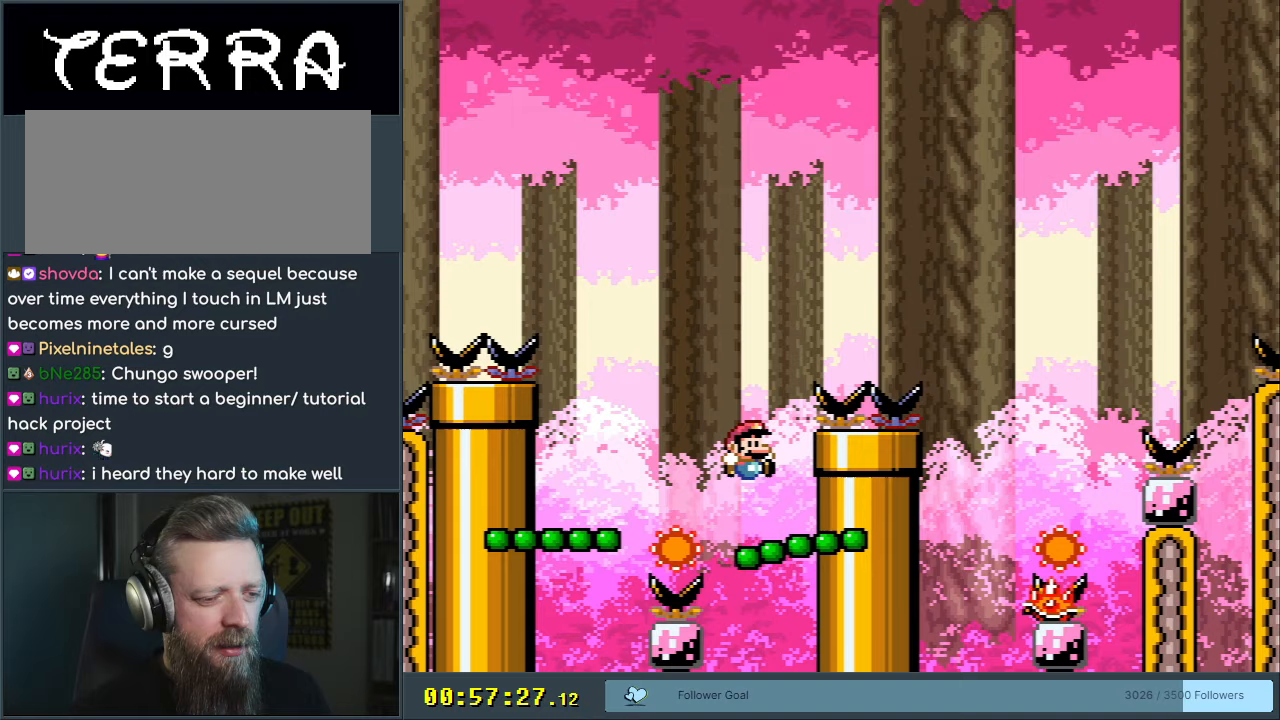
{"buttons": ["Y"], "events": []}
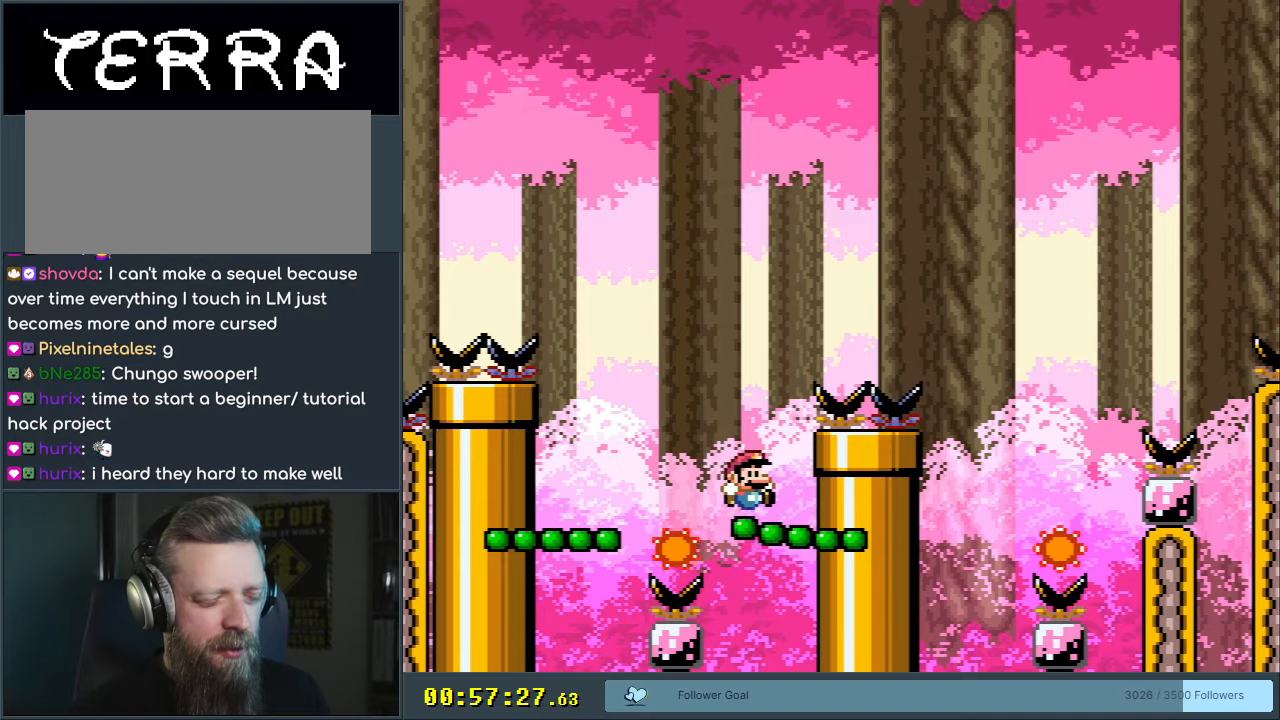
{"buttons": ["Y"], "events": []}
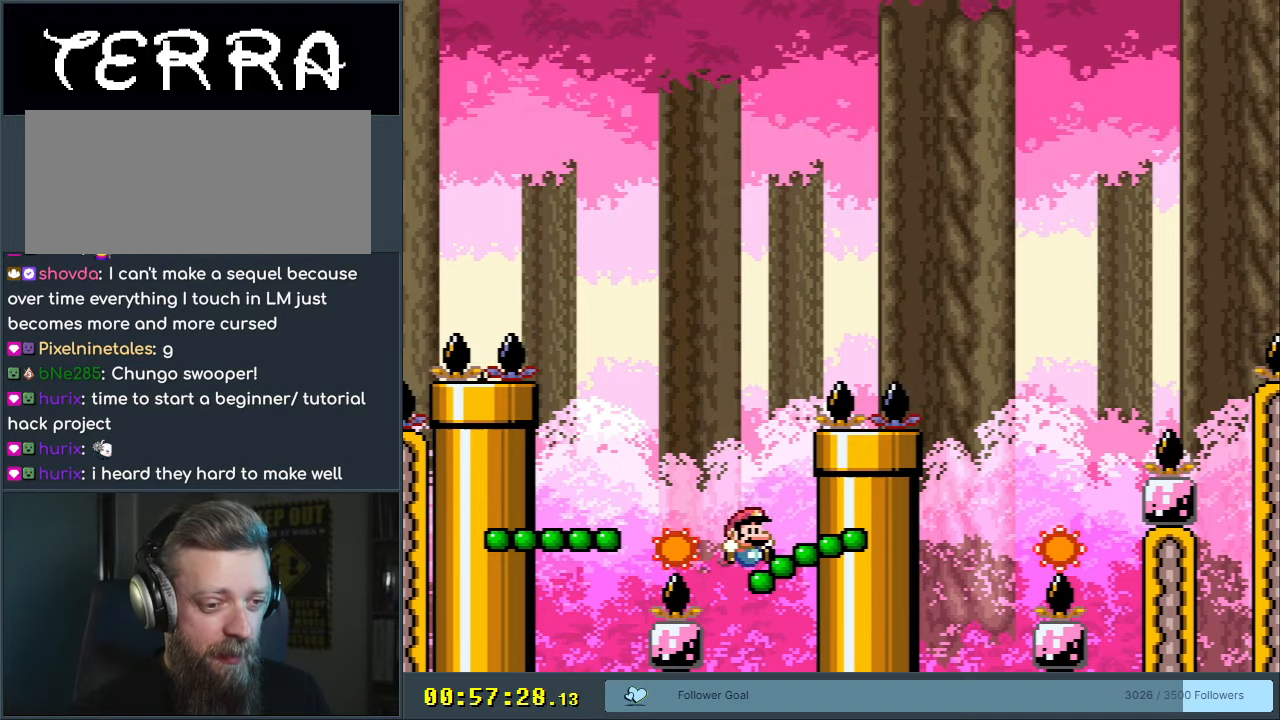
{"buttons": ["Y"], "events": []}
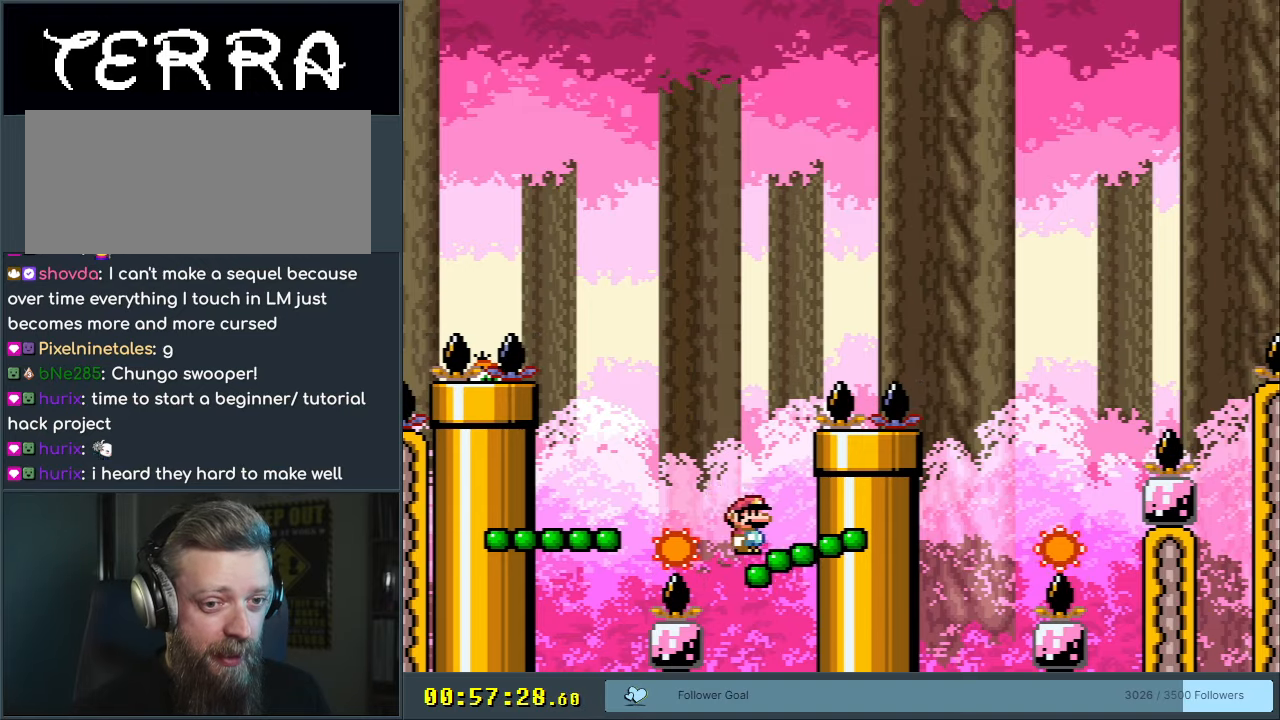
{"buttons": ["Y"], "events": []}
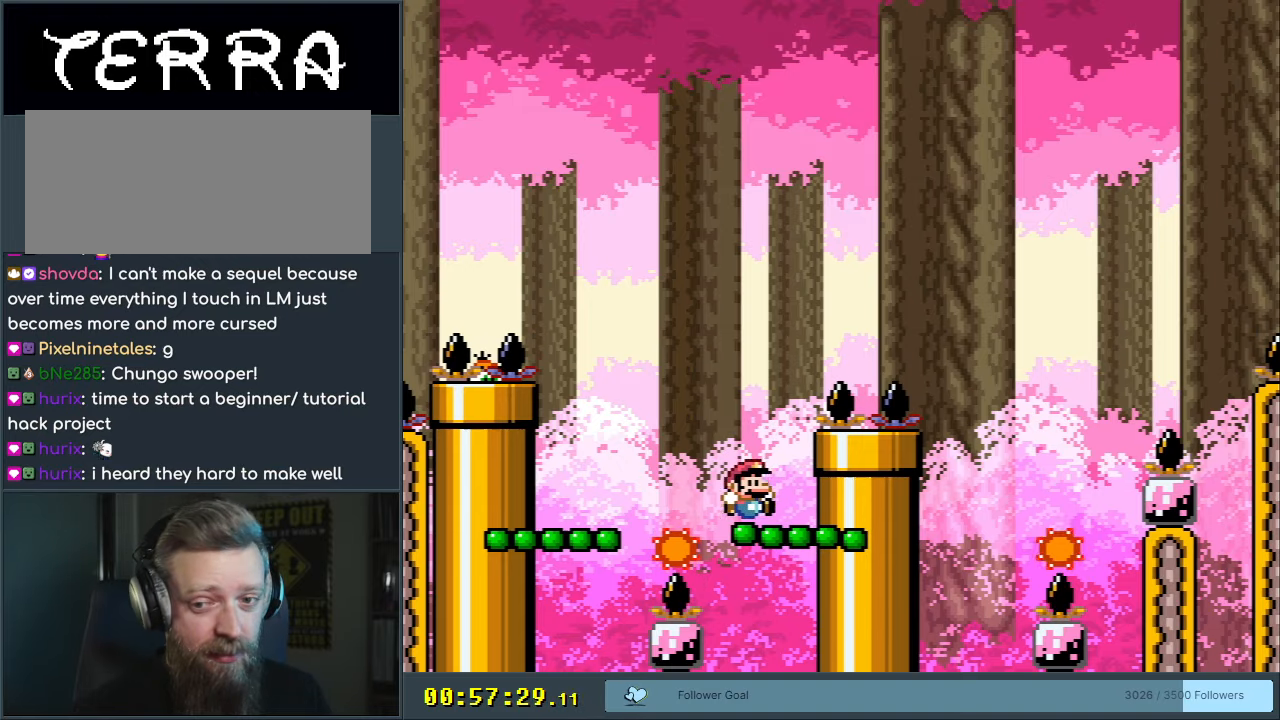
{"buttons": ["Y"], "events": []}
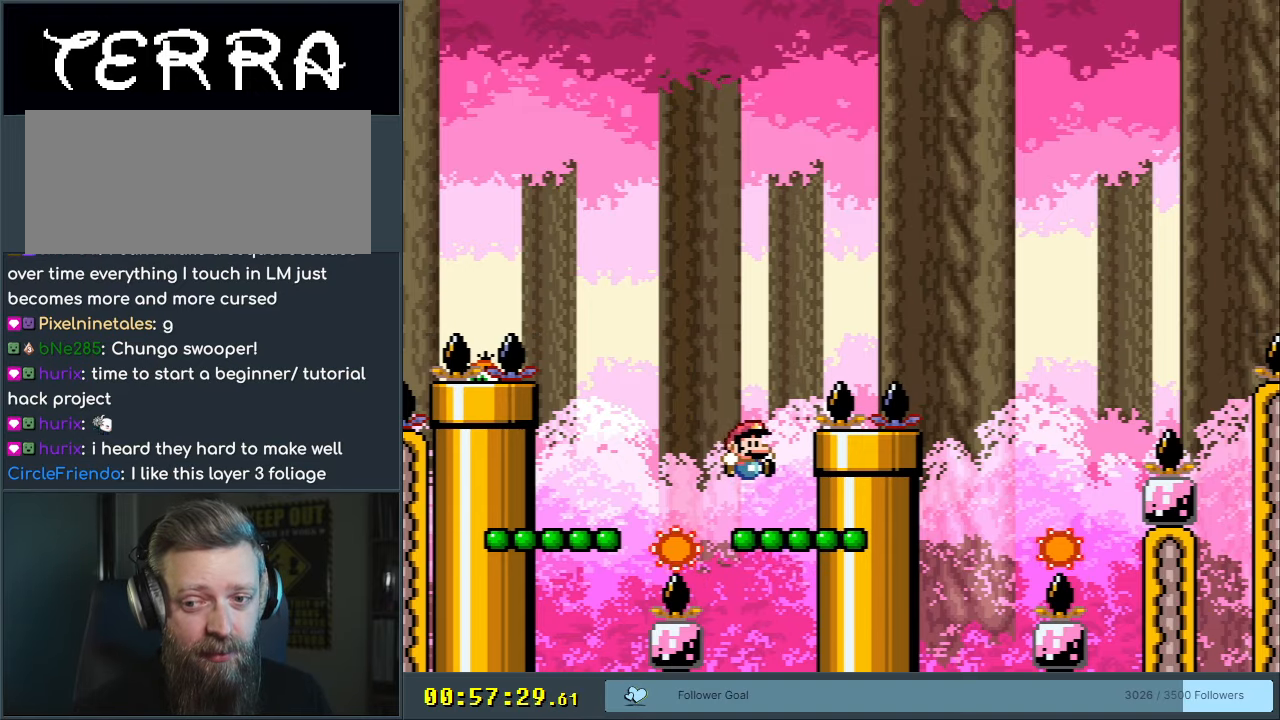
{"buttons": ["B", "Y", "DPAD_RIGHT"], "events": [[250, "DPAD_RIGHT", "down"], [300, "B", "down"]]}
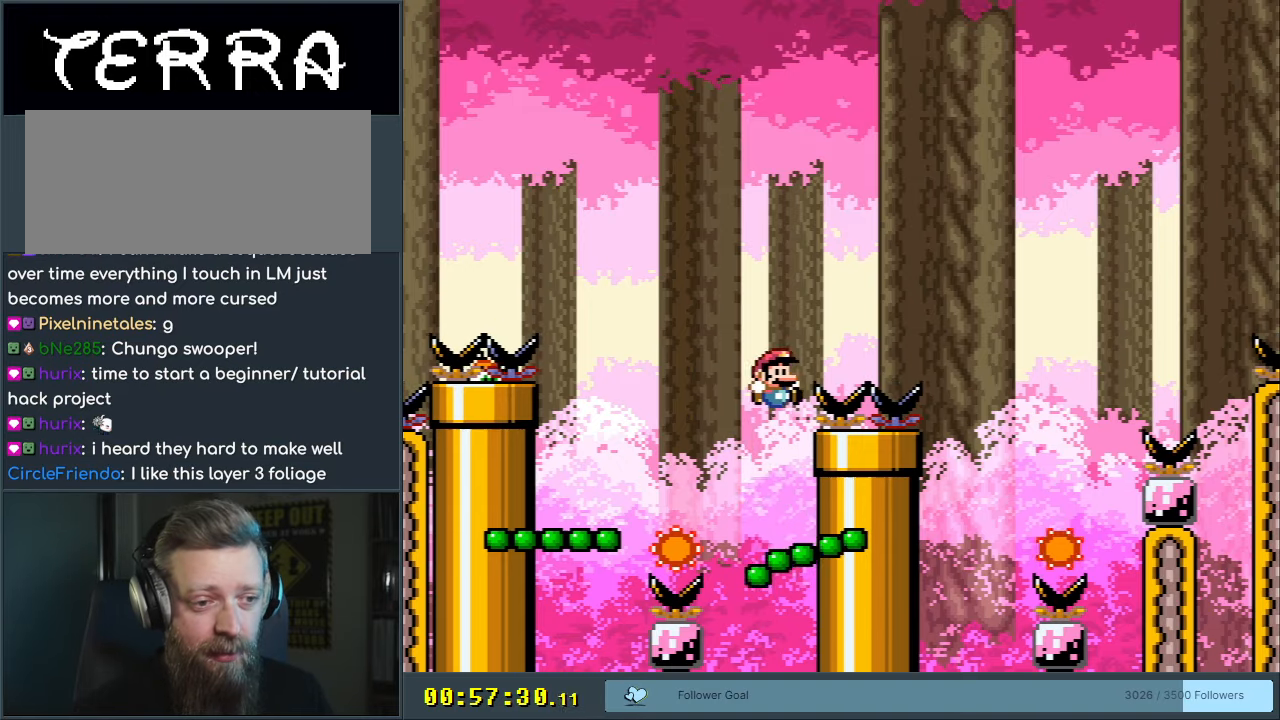
{"buttons": ["B", "Y", "DPAD_RIGHT"], "events": []}
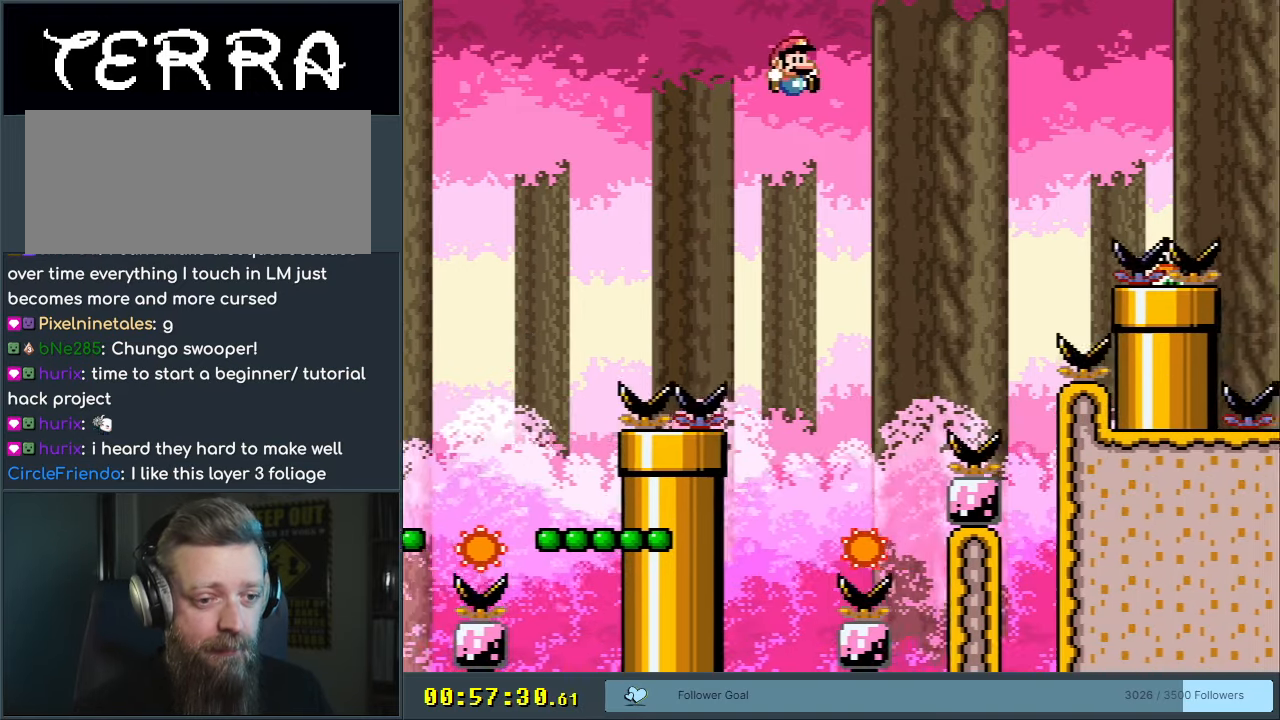
{"buttons": ["B", "Y", "DPAD_RIGHT"], "events": []}
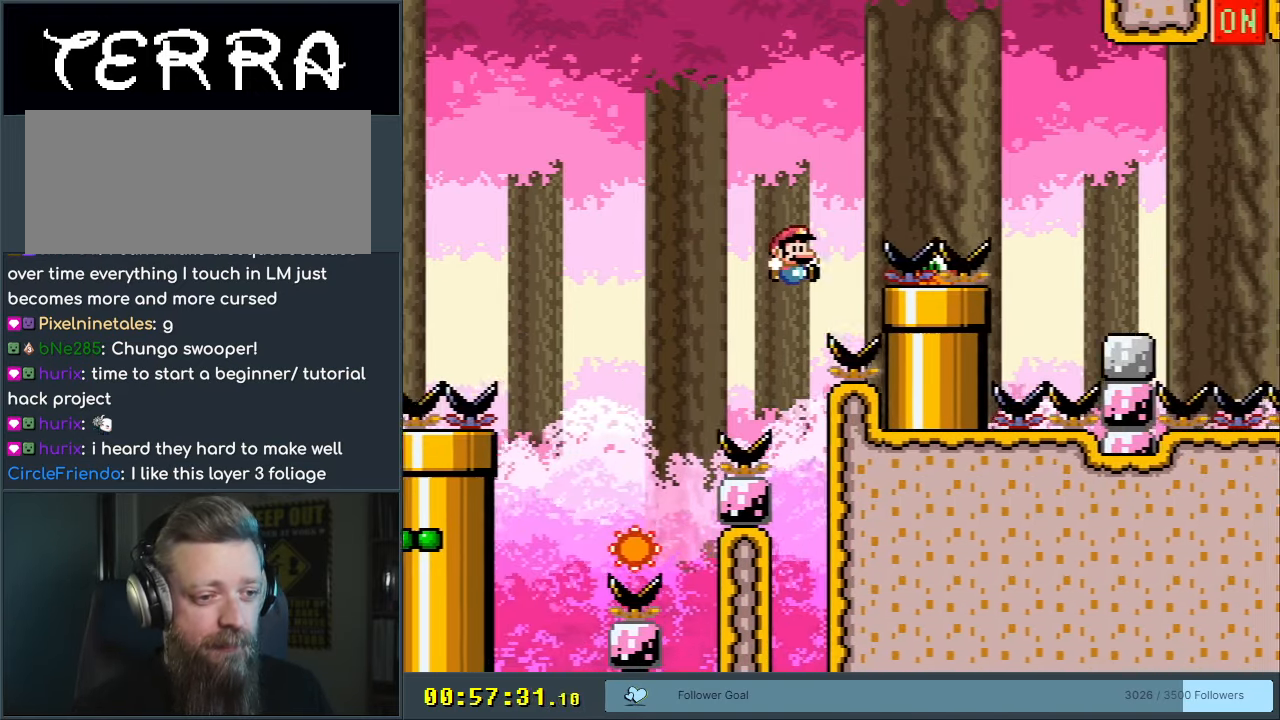
{"buttons": [], "events": [[67, "DPAD_RIGHT", "up"], [217, "B", "up"], [217, "Y", "up"]]}
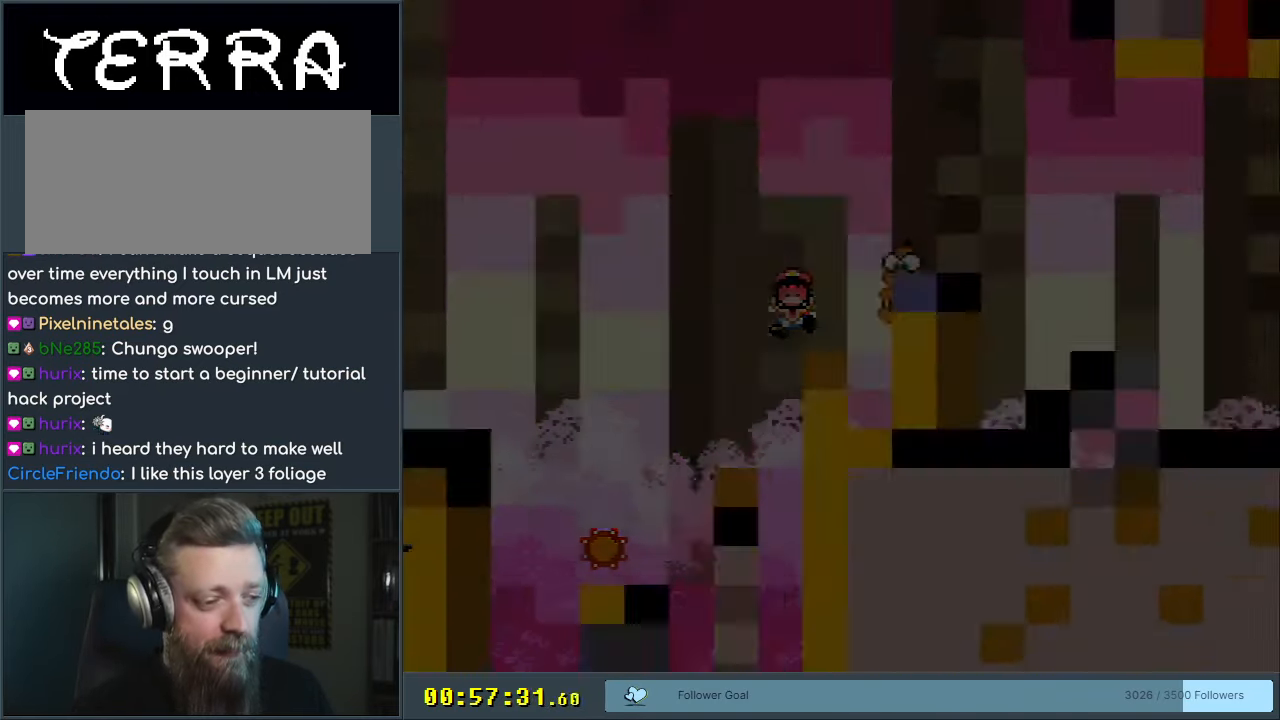
{"buttons": ["X"], "events": [[83, "A", "down"], [117, "A", "up"], [117, "X", "down"]]}
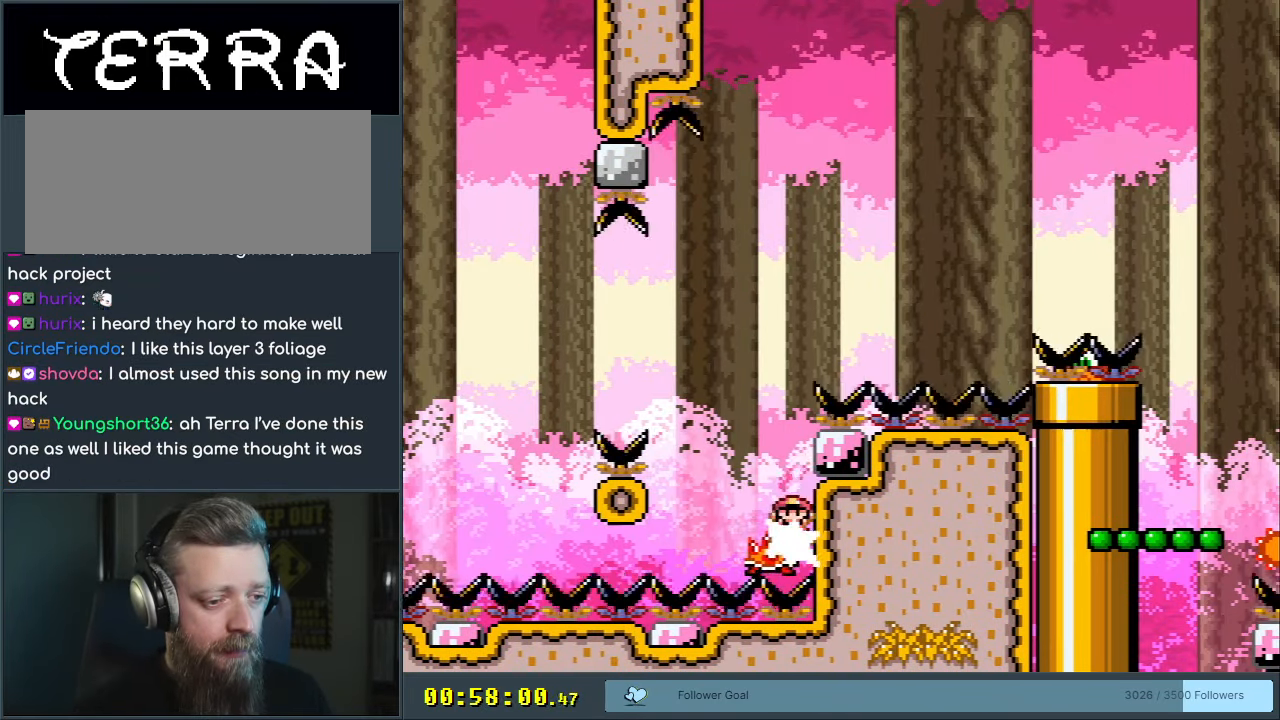
{"buttons": ["X"], "events": [[133, "DPAD_LEFT", "down"], [233, "DPAD_LEFT", "up"]]}
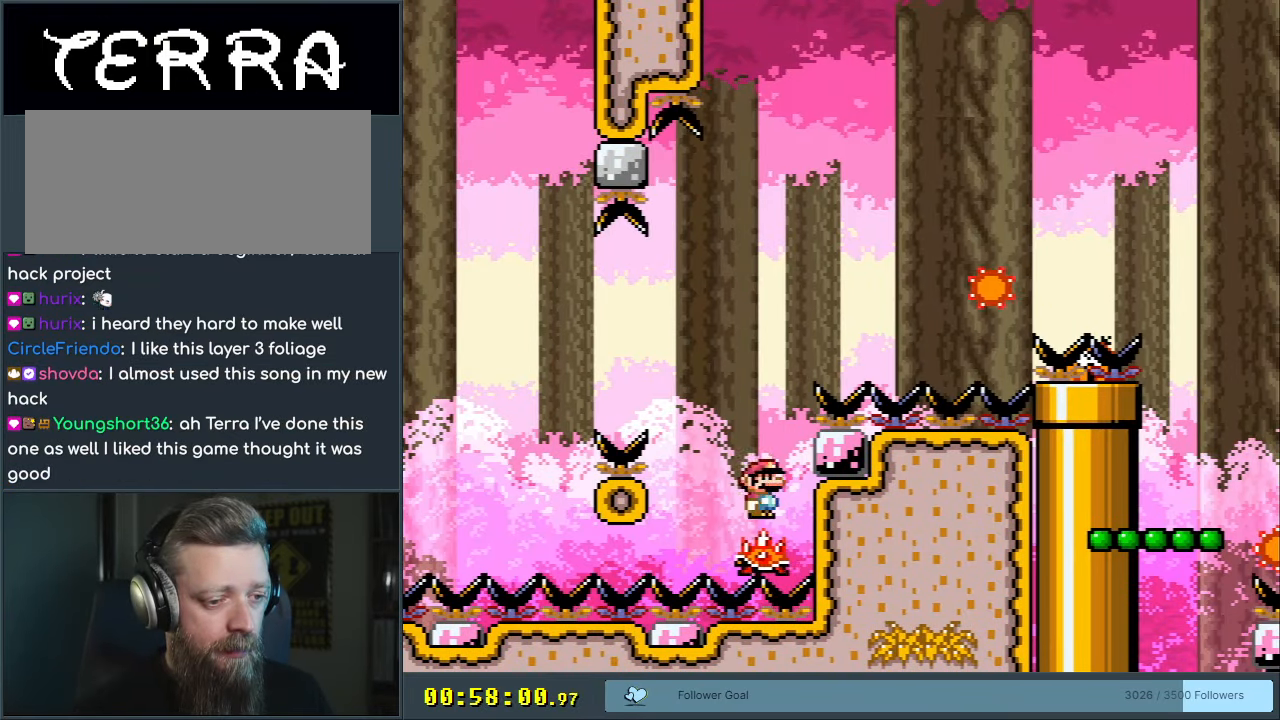
{"buttons": ["A", "X", "DPAD_RIGHT"], "events": [[300, "A", "down"], [400, "DPAD_RIGHT", "down"]]}
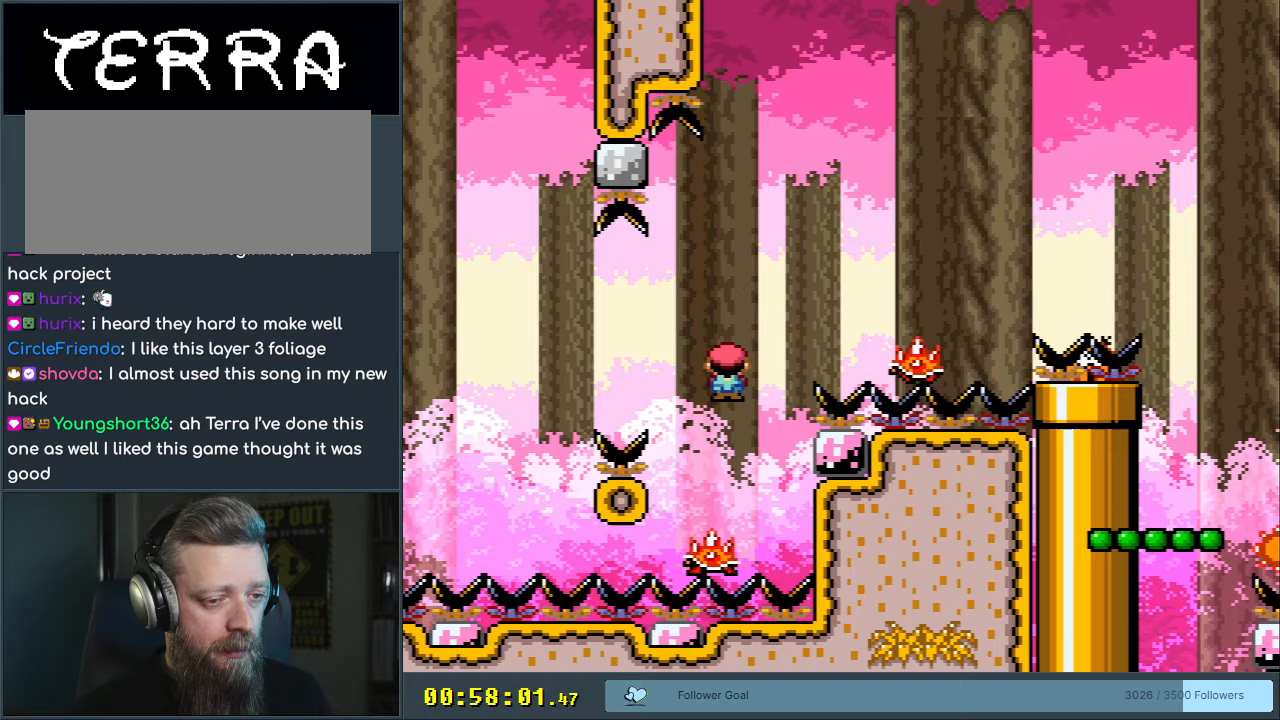
{"buttons": ["A", "X", "DPAD_RIGHT"], "events": [[133, "A", "up"], [217, "A", "down"]]}
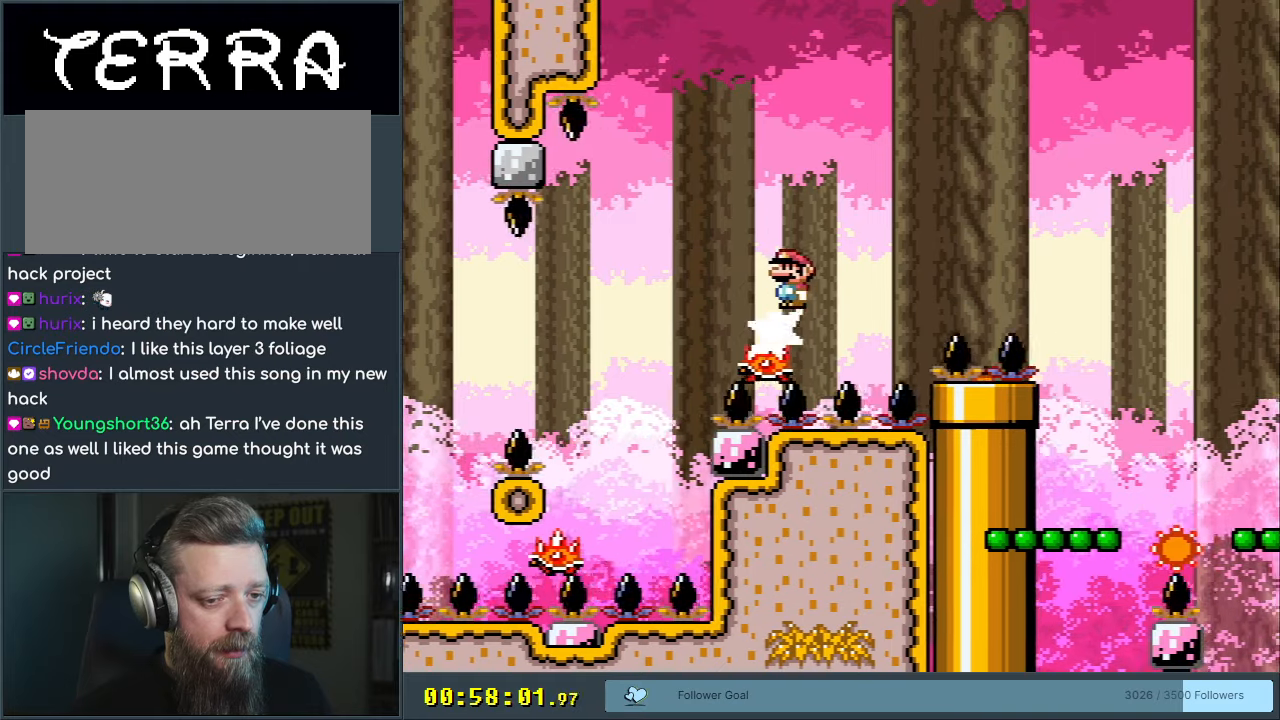
{"buttons": ["A", "X", "DPAD_RIGHT"], "events": [[150, "A", "up"], [350, "A", "down"]]}
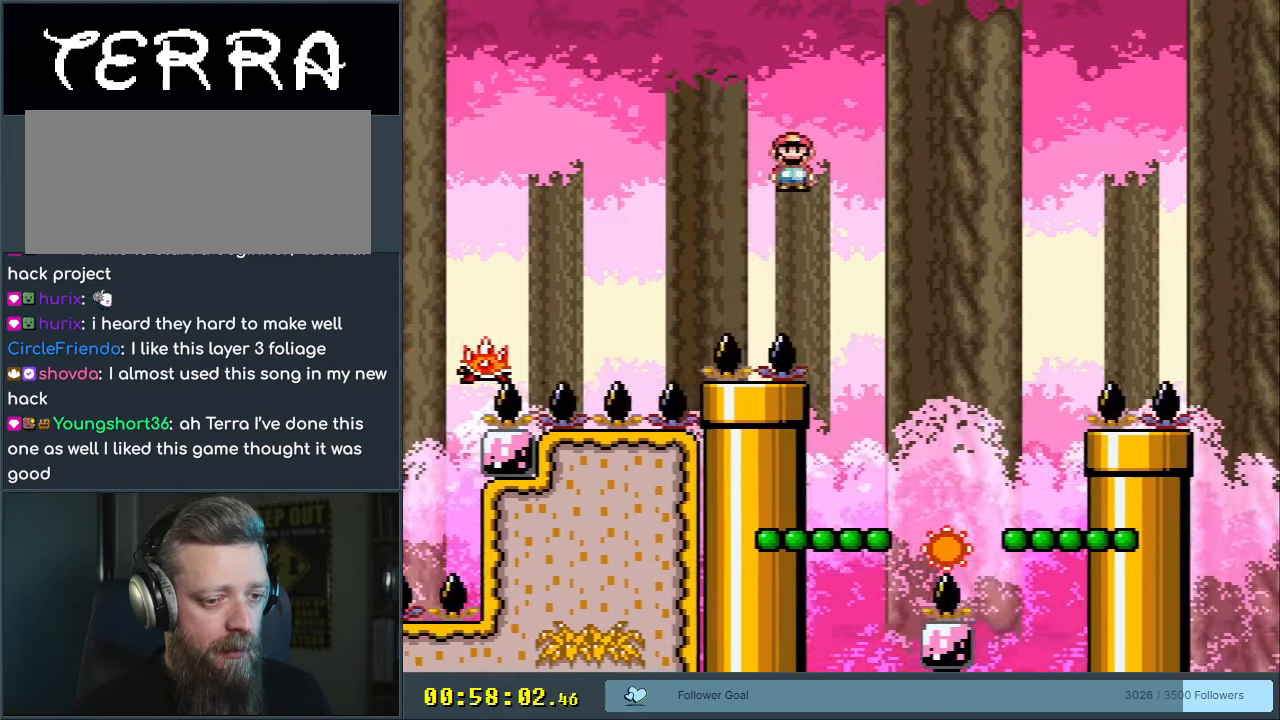
{"buttons": ["A", "X", "DPAD_RIGHT"], "events": [[33, "A", "up"], [83, "DPAD_RIGHT", "up"], [233, "DPAD_LEFT", "down"], [350, "A", "down"], [350, "DPAD_LEFT", "up"], [350, "DPAD_UP", "down"], [383, "DPAD_RIGHT", "down"], [383, "DPAD_UP", "up"]]}
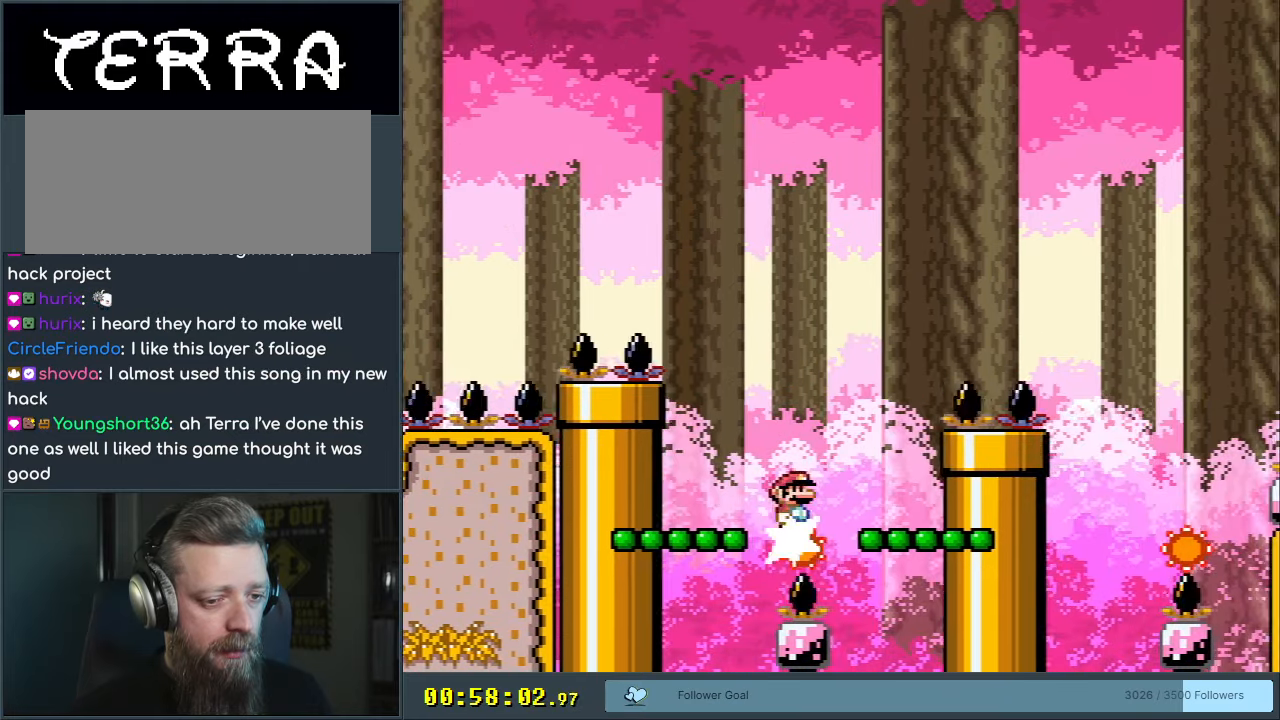
{"buttons": ["A", "X", "DPAD_RIGHT"], "events": []}